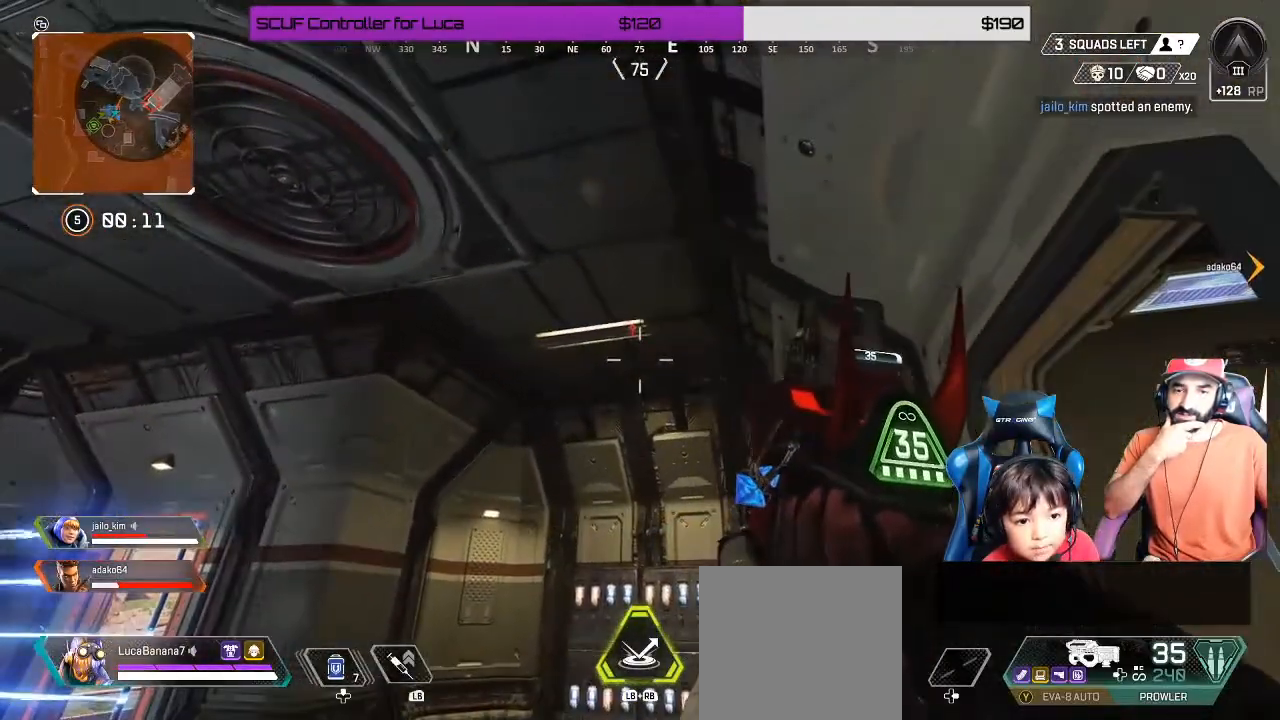
Gameplay with a controller (Xbox layout); each line is a JSON object with the inputs held at the frame after it. "events" lists button and stick changes between this image and that frame as [ms after this image, input, new state], when the widget could be followed in between. Not read: R3.
{"buttons": [], "left_stick": "center", "right_stick": "center", "events": []}
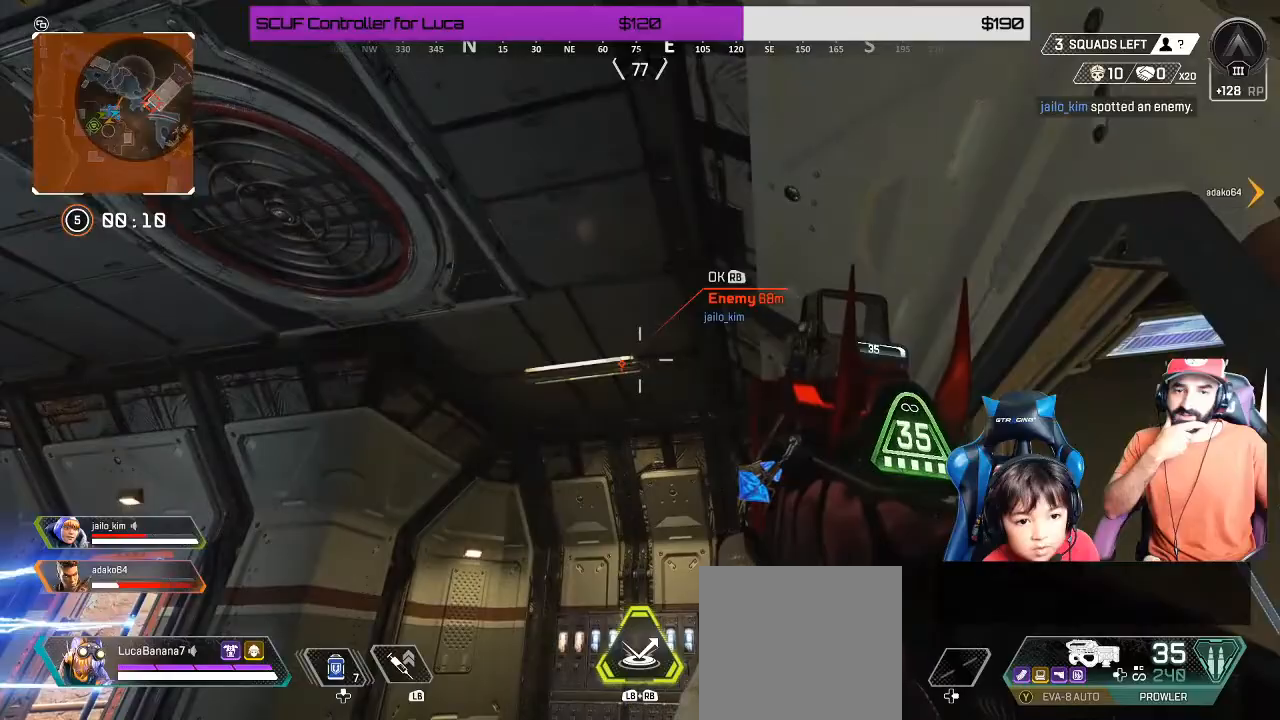
{"buttons": [], "left_stick": "down-left", "right_stick": "center", "events": [[483, "left_stick", "down-left"]]}
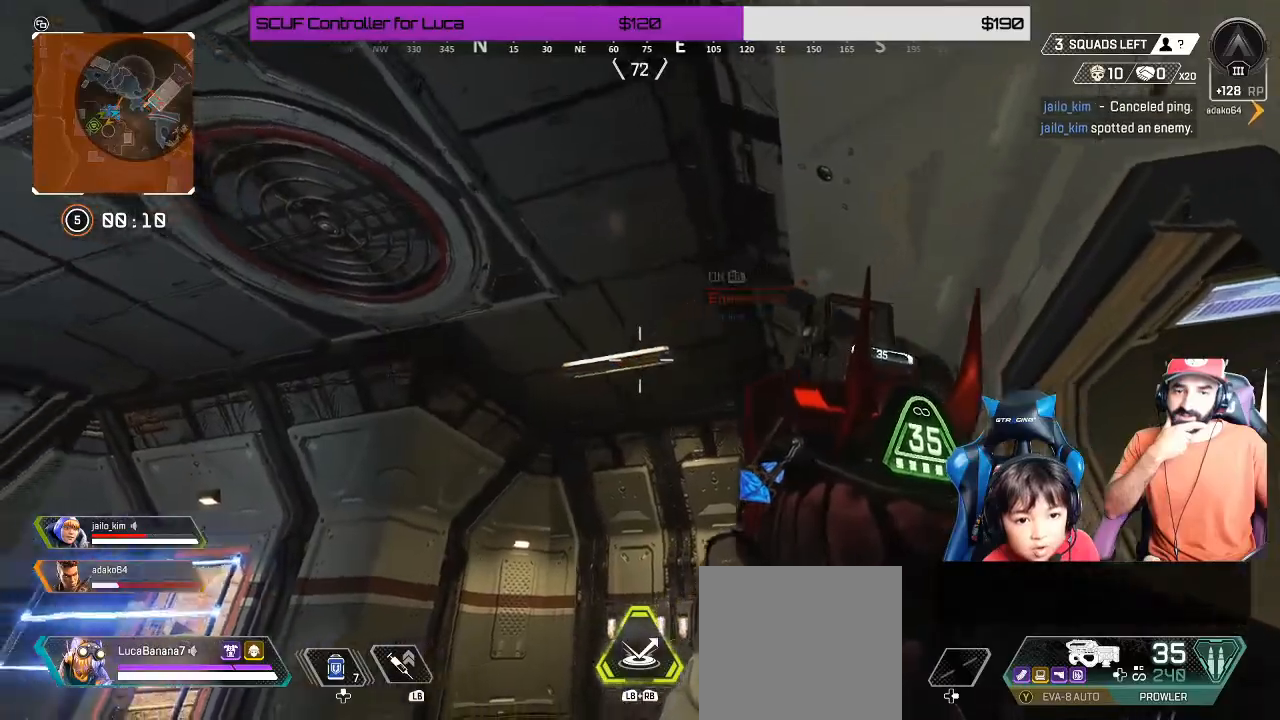
{"buttons": [], "left_stick": "up-left", "right_stick": "center", "events": [[17, "right_stick", "left"], [283, "right_stick", "down-left"], [300, "left_stick", "left"], [400, "right_stick", "center"], [433, "left_stick", "up-left"]]}
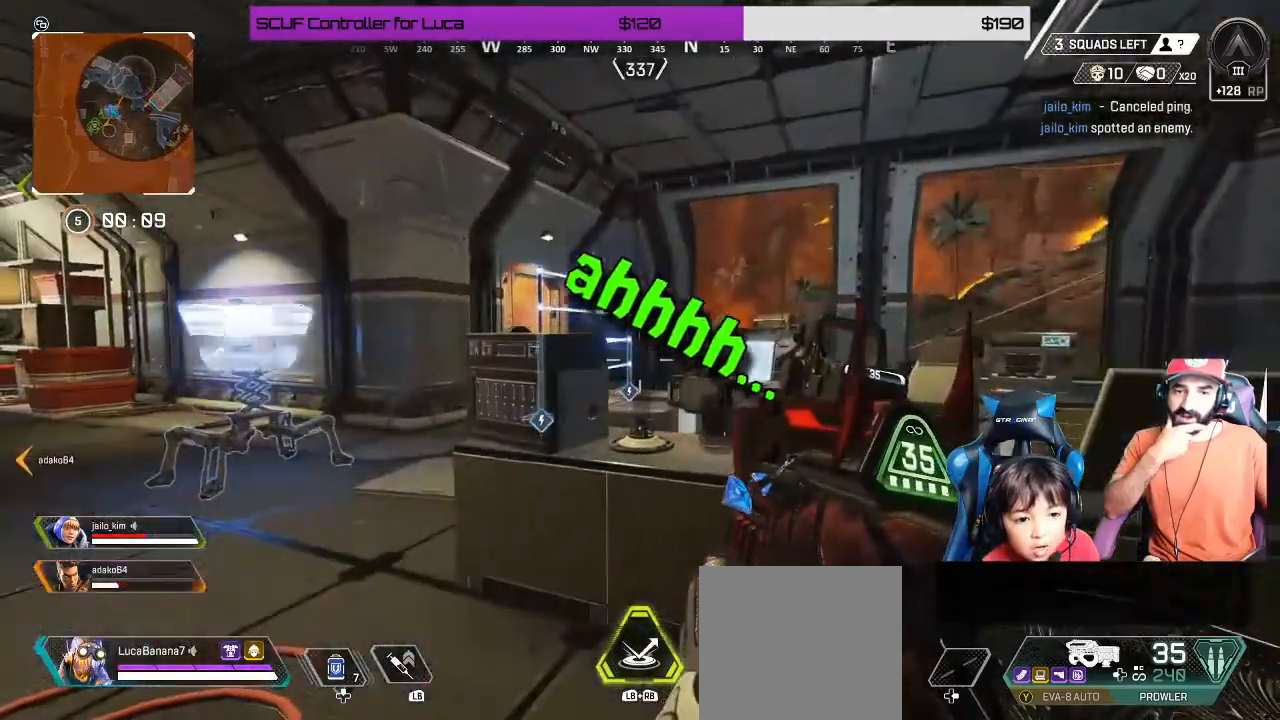
{"buttons": [], "left_stick": "up-left", "right_stick": "center", "events": [[183, "Y", "down"], [467, "Y", "up"]]}
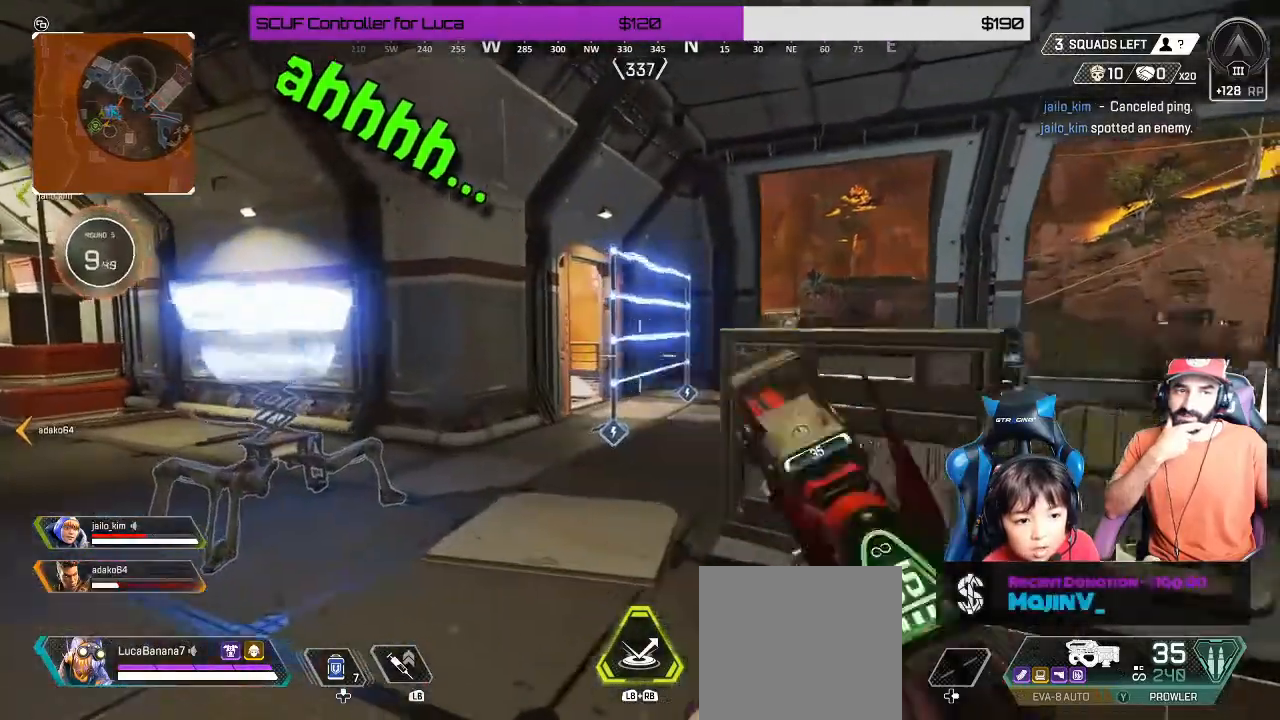
{"buttons": [], "left_stick": "up-left", "right_stick": "center", "events": [[183, "right_stick", "left"], [350, "right_stick", "center"]]}